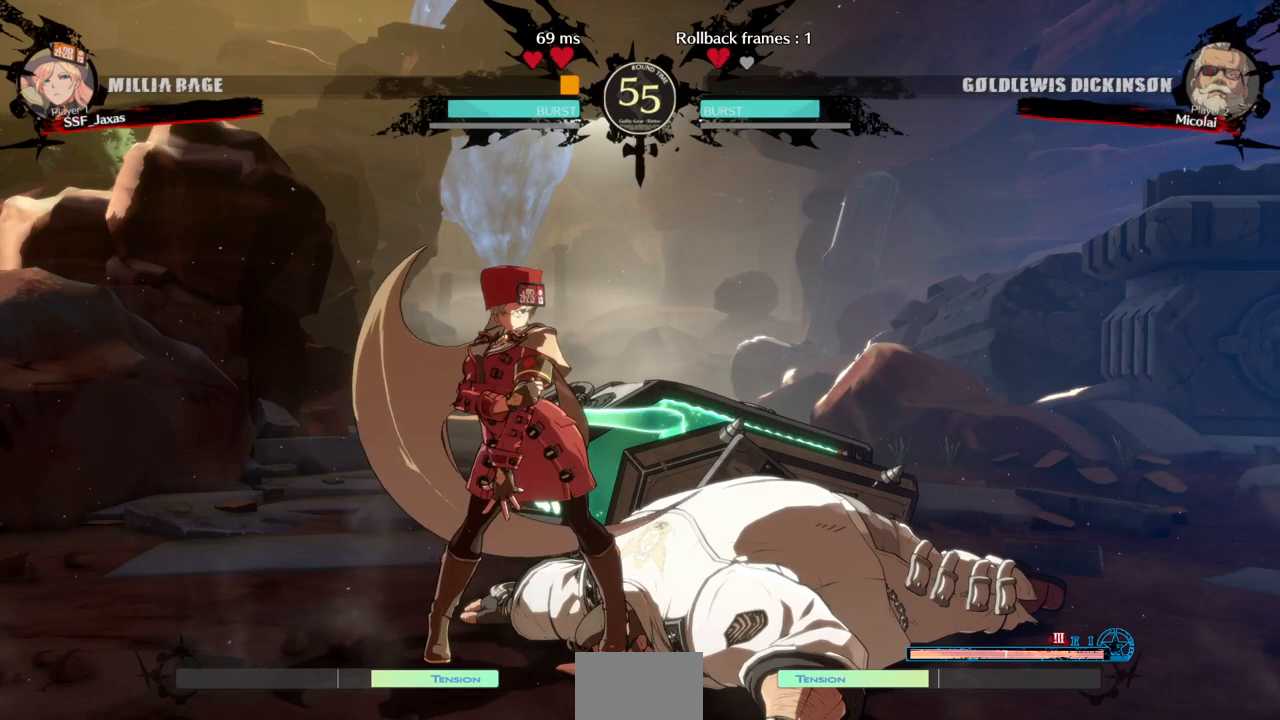
Gameplay with a controller (arcade stick); each line is a JSON object with the inputs held at the frame after it. "events" lists button and stick changes between this image and that frame as [ms after this image, input, new state], when the widget could be followed in between. Not read: L3 R3 SELECT START.
{"buttons": [], "events": []}
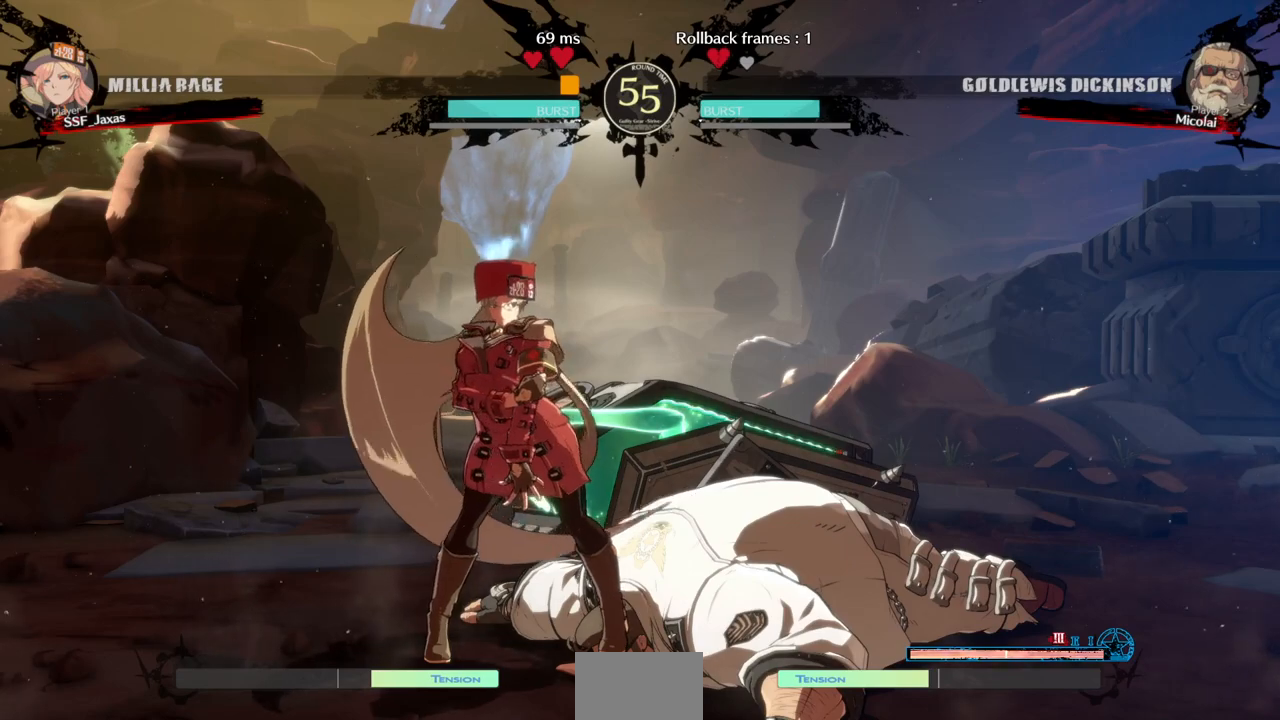
{"buttons": ["CROSS"], "events": [[467, "CROSS", "down"]]}
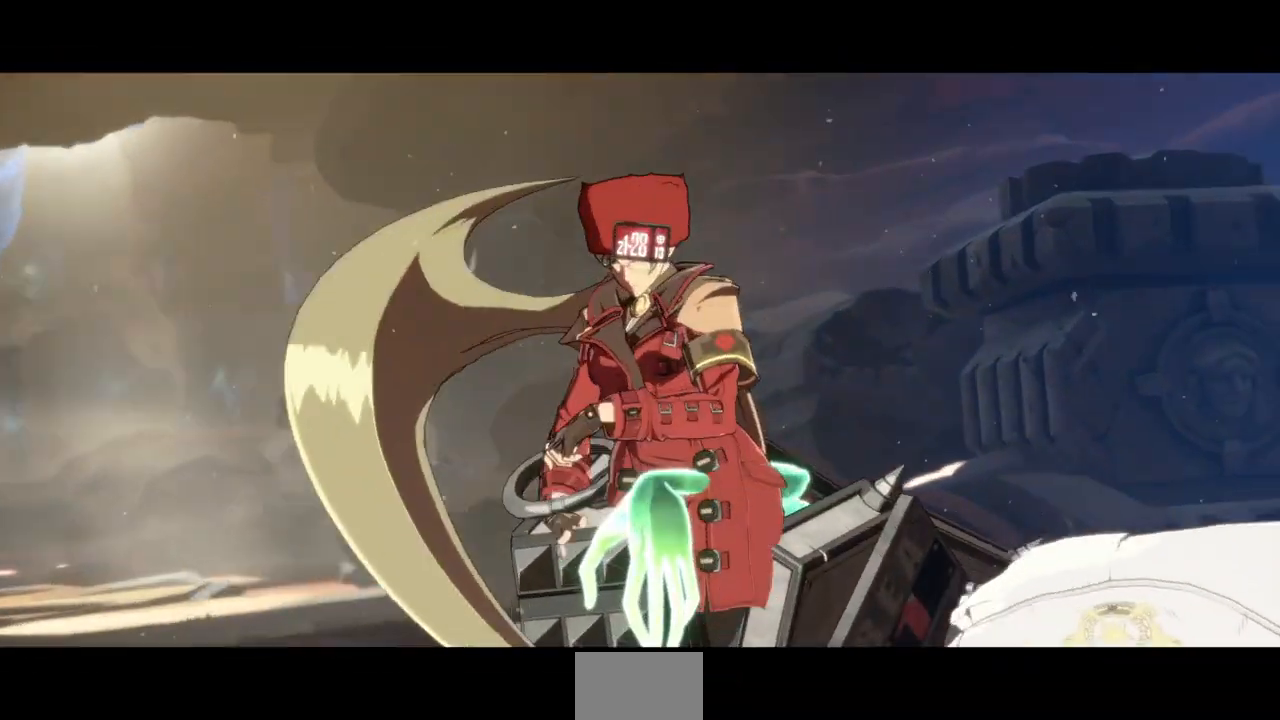
{"buttons": ["CROSS"], "events": [[100, "CROSS", "up"], [400, "CROSS", "down"]]}
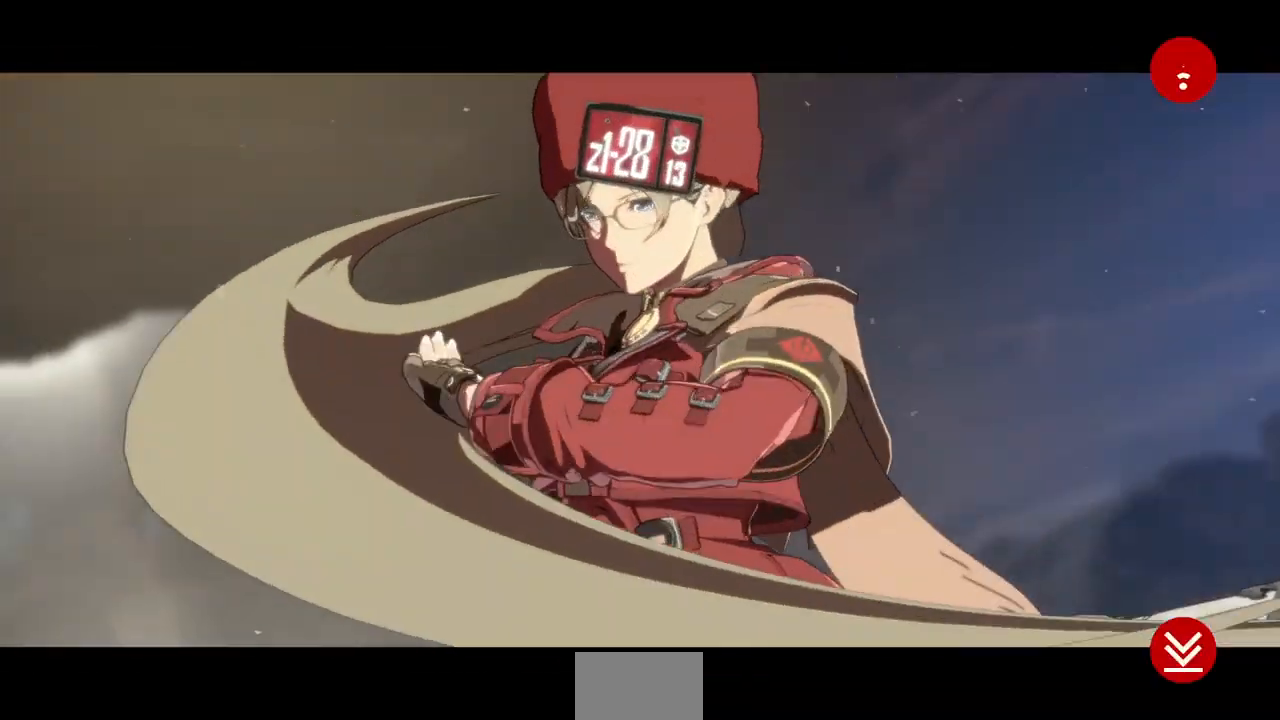
{"buttons": [], "events": [[33, "CROSS", "up"], [233, "CROSS", "down"], [400, "CROSS", "up"]]}
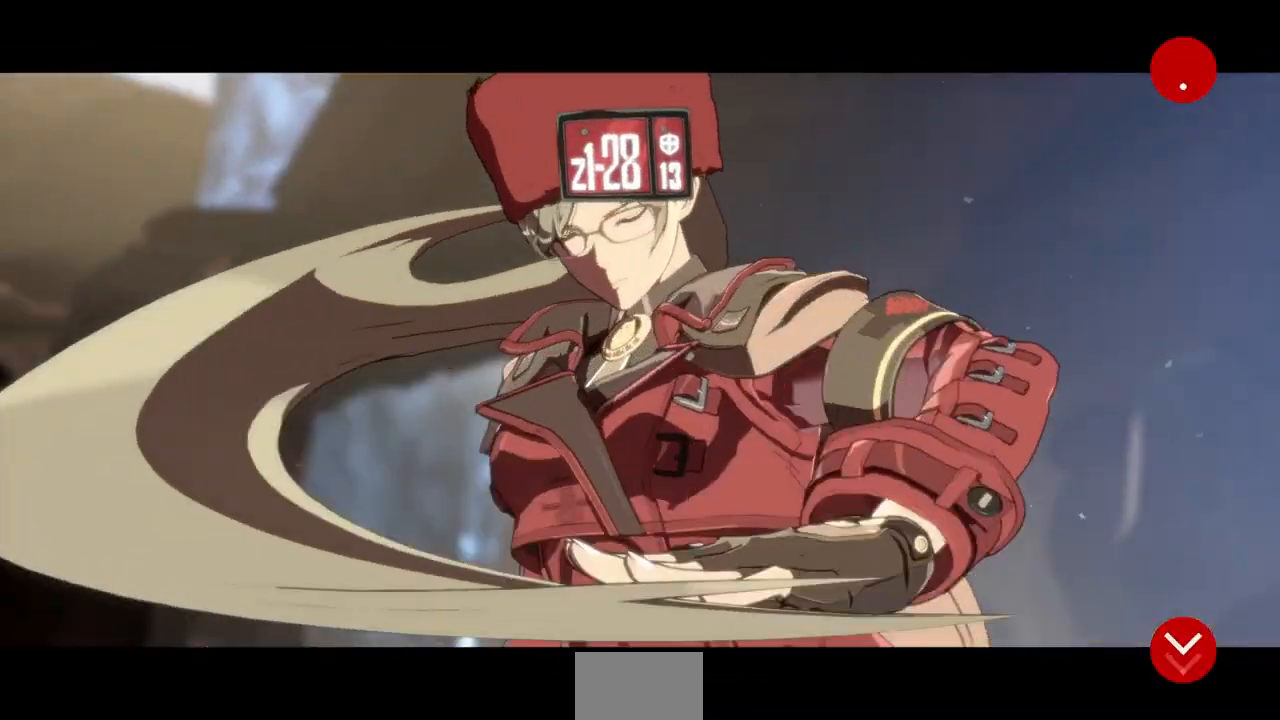
{"buttons": [], "events": [[67, "CROSS", "down"], [200, "CROSS", "up"], [400, "CROSS", "down"], [500, "CROSS", "up"]]}
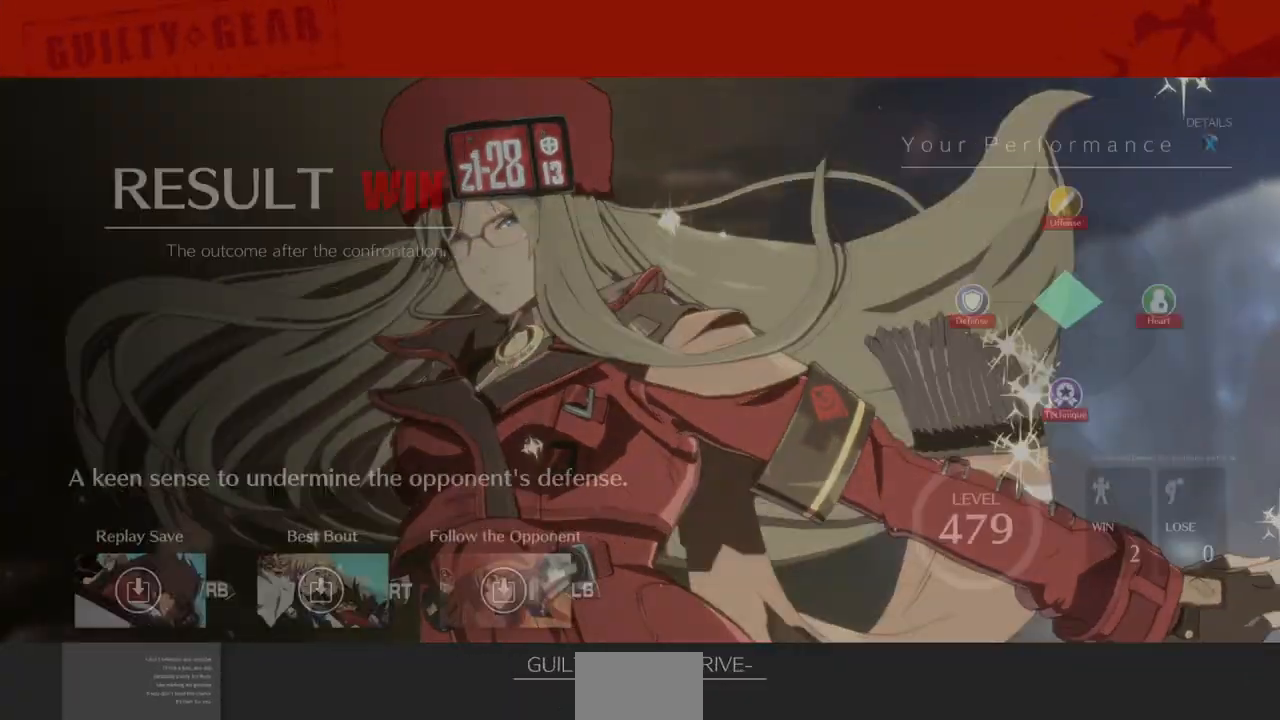
{"buttons": ["CROSS"], "events": [[400, "CROSS", "down"]]}
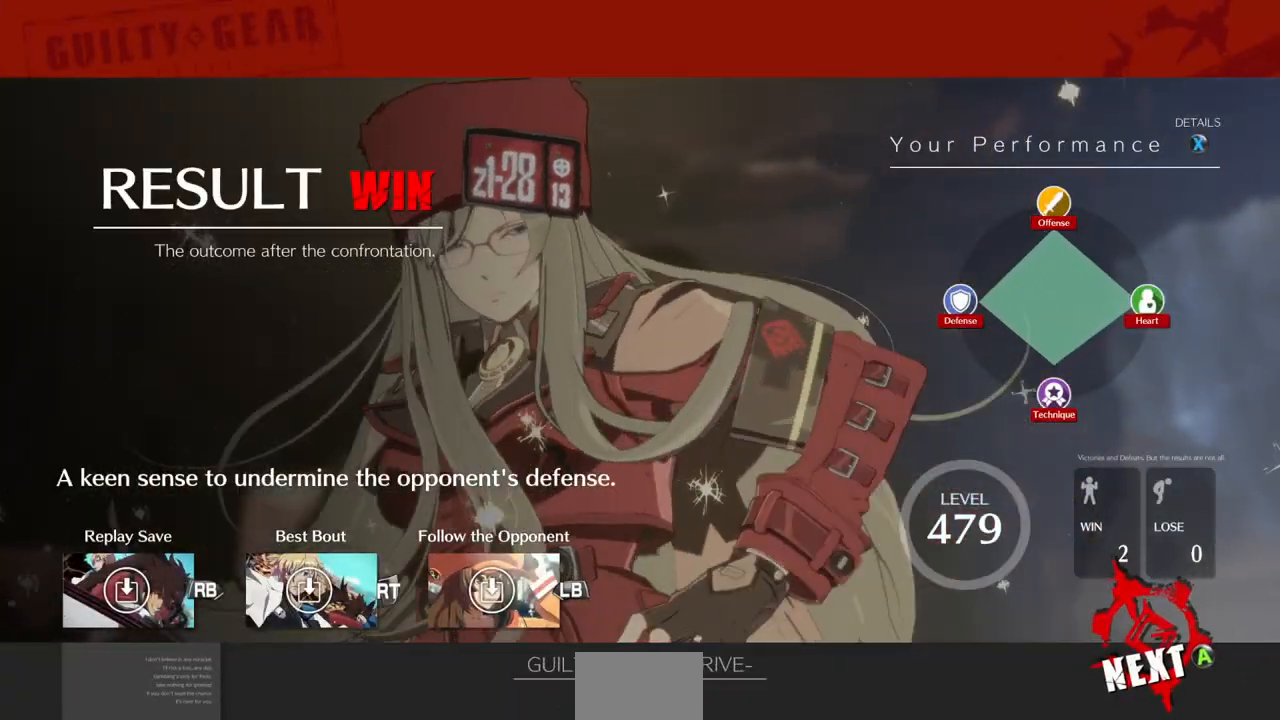
{"buttons": [], "events": [[33, "CROSS", "up"], [367, "CROSS", "down"], [500, "CROSS", "up"]]}
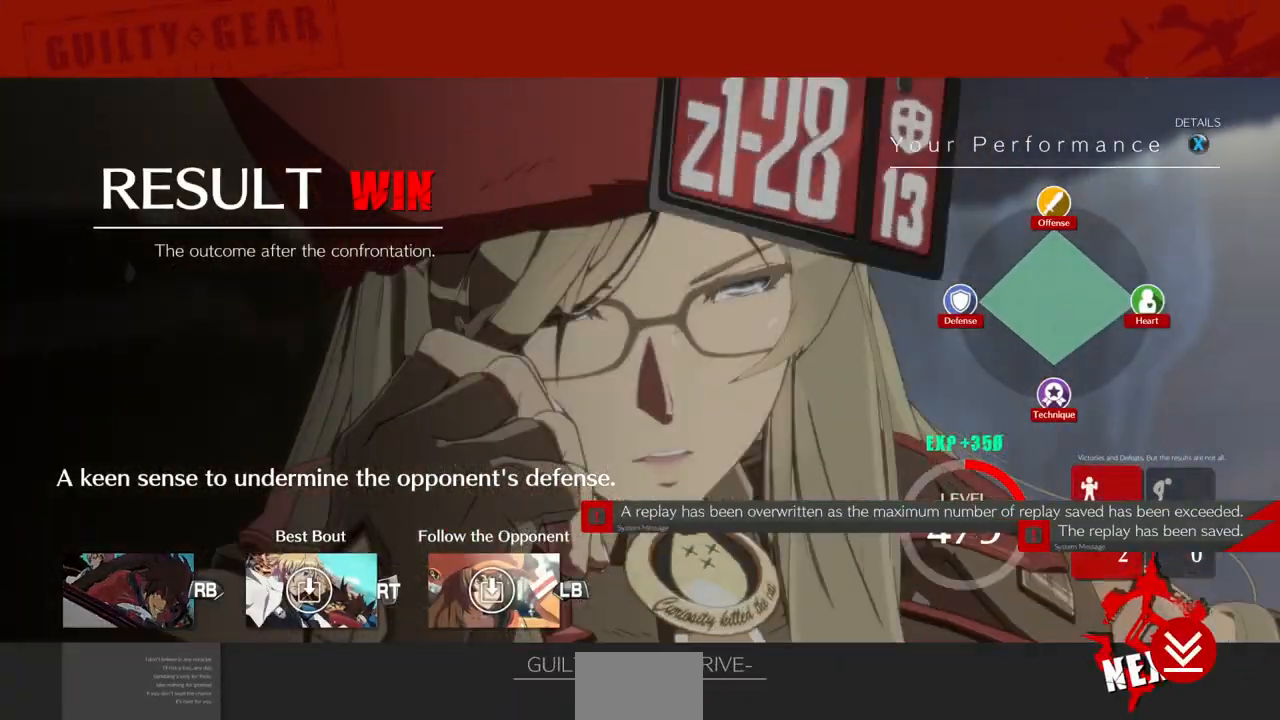
{"buttons": [], "events": [[233, "CROSS", "down"], [367, "CROSS", "up"]]}
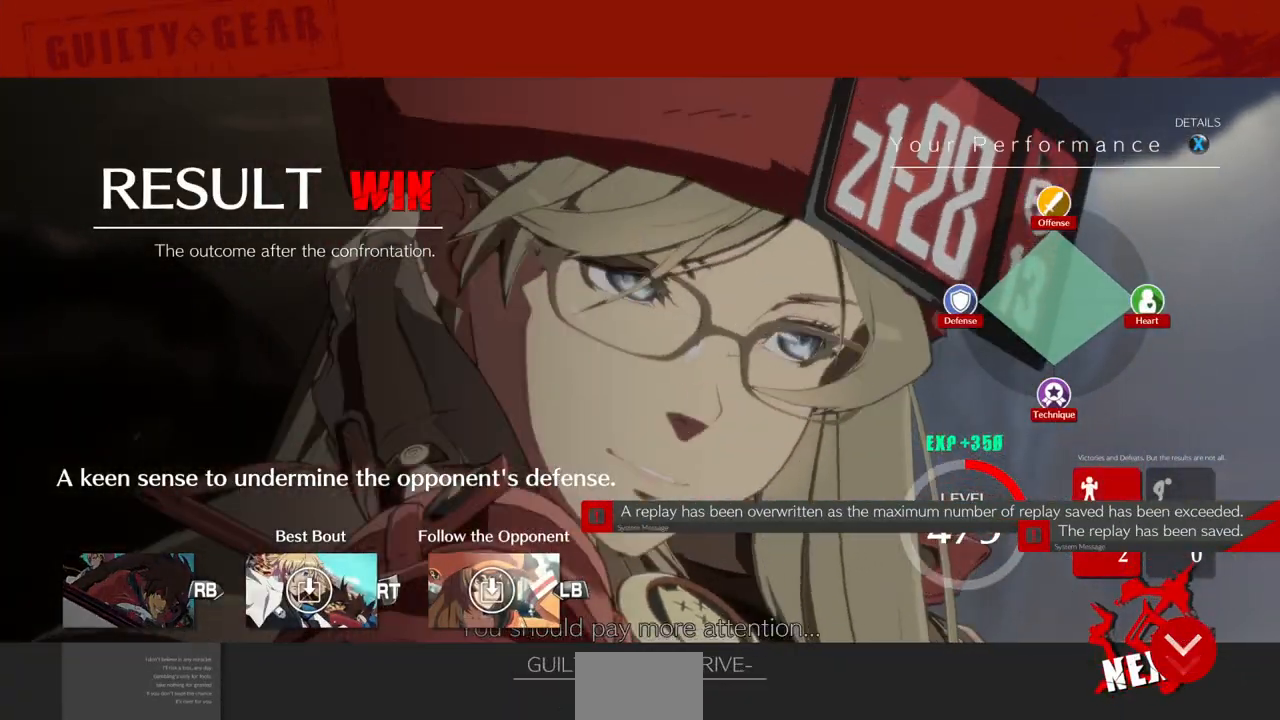
{"buttons": ["CROSS"], "events": [[100, "CROSS", "down"], [267, "CROSS", "up"], [467, "CROSS", "down"]]}
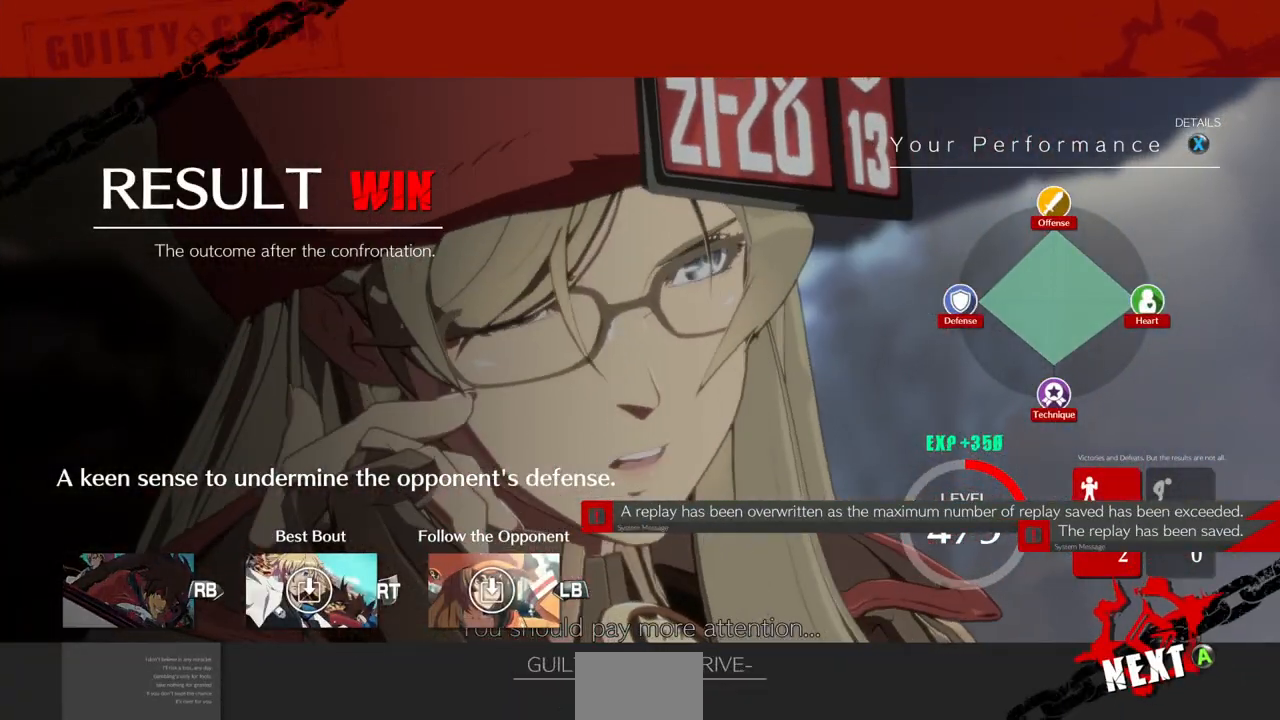
{"buttons": [], "events": [[100, "CROSS", "up"], [333, "CROSS", "down"], [467, "CROSS", "up"]]}
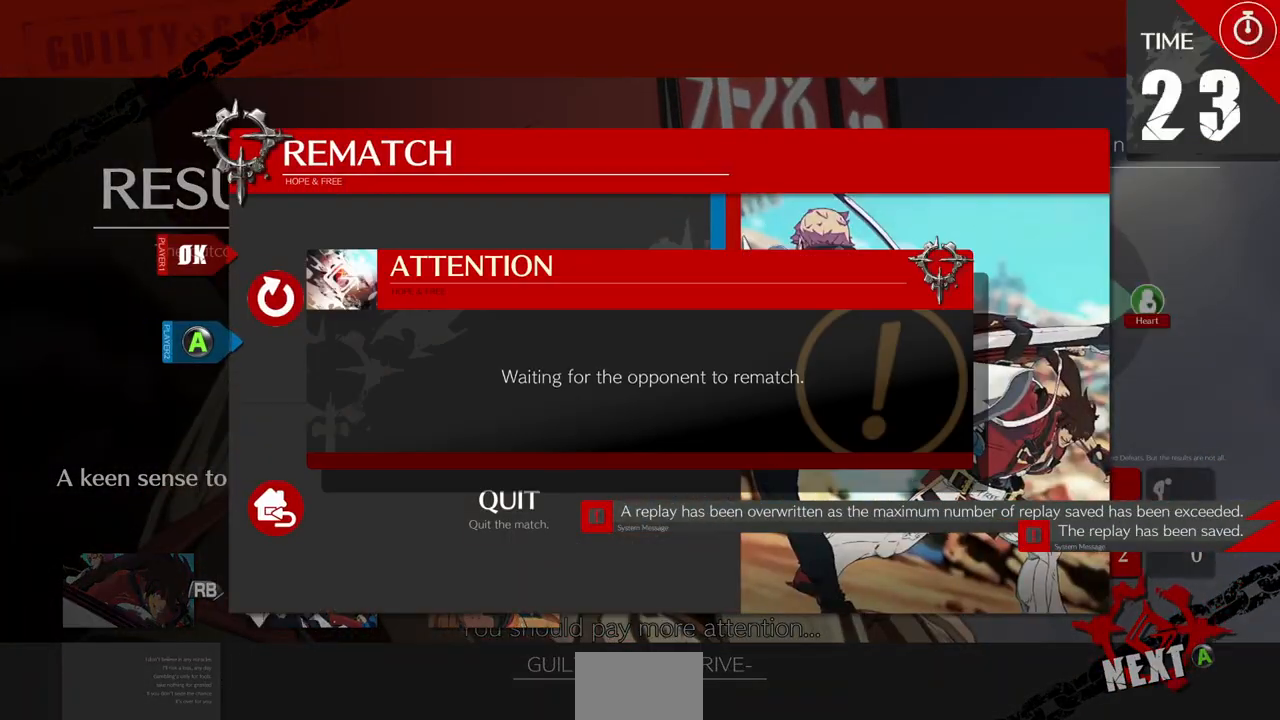
{"buttons": [], "events": []}
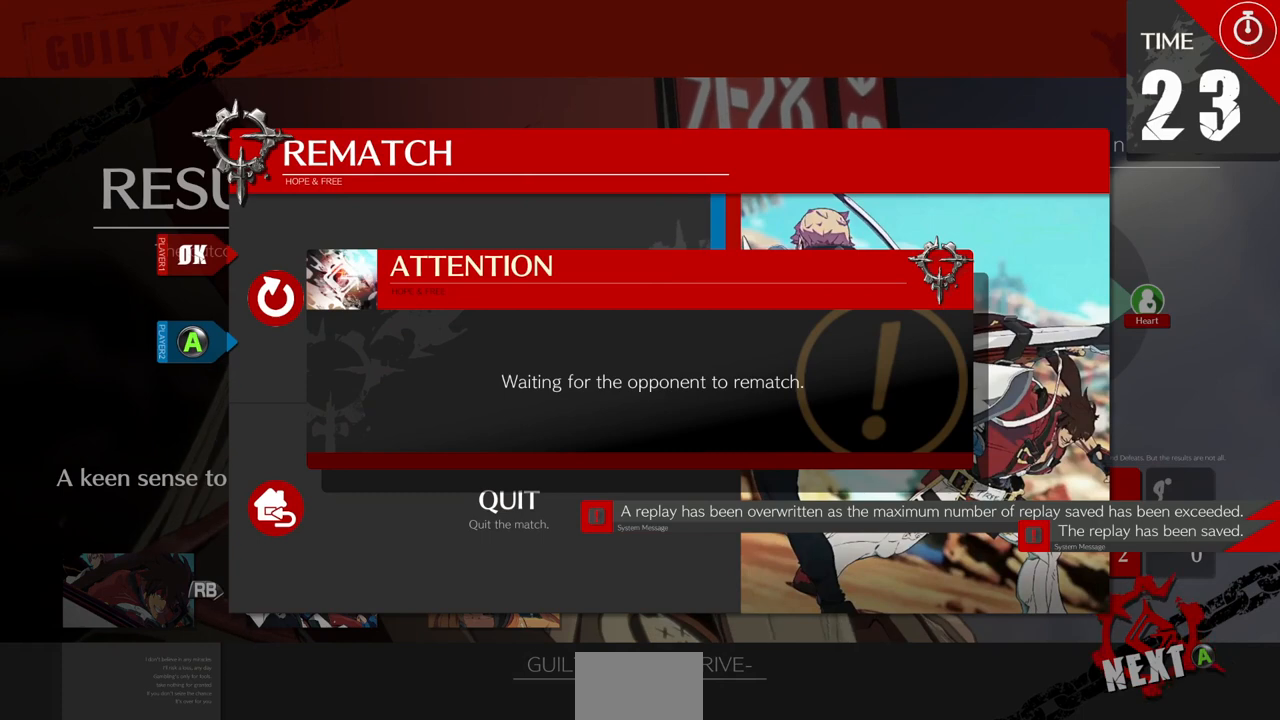
{"buttons": [], "events": []}
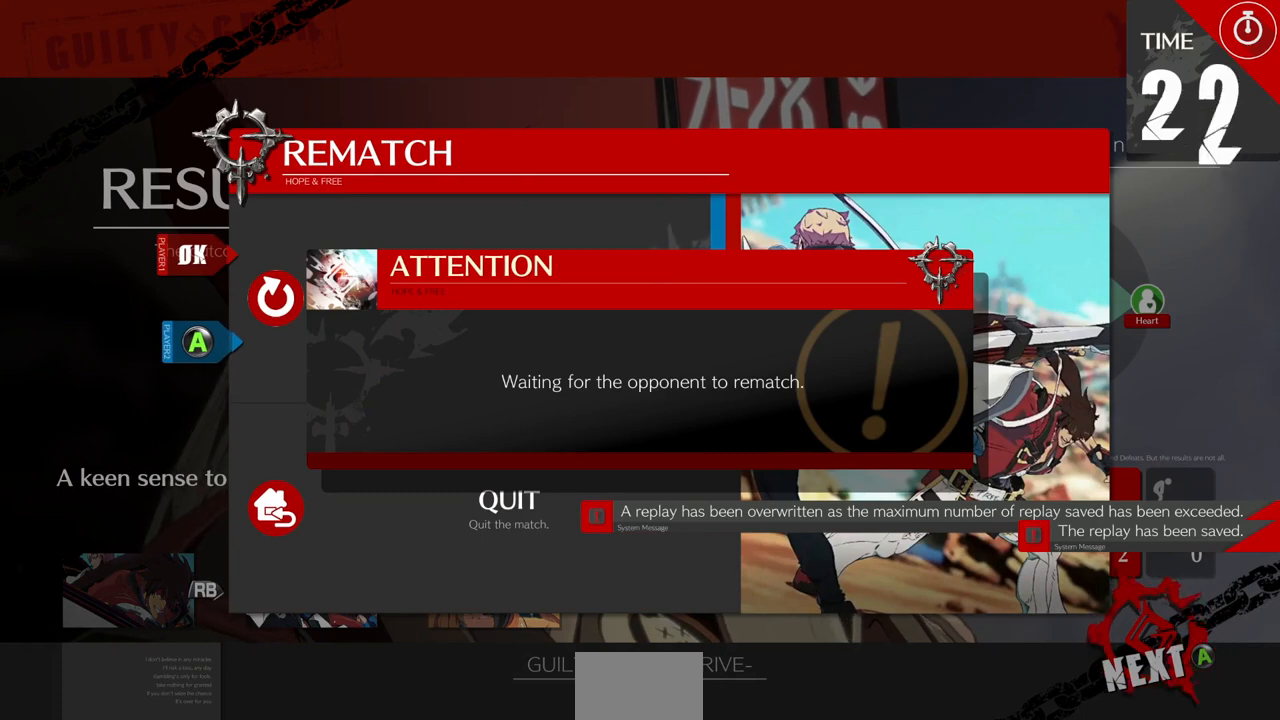
{"buttons": [], "events": []}